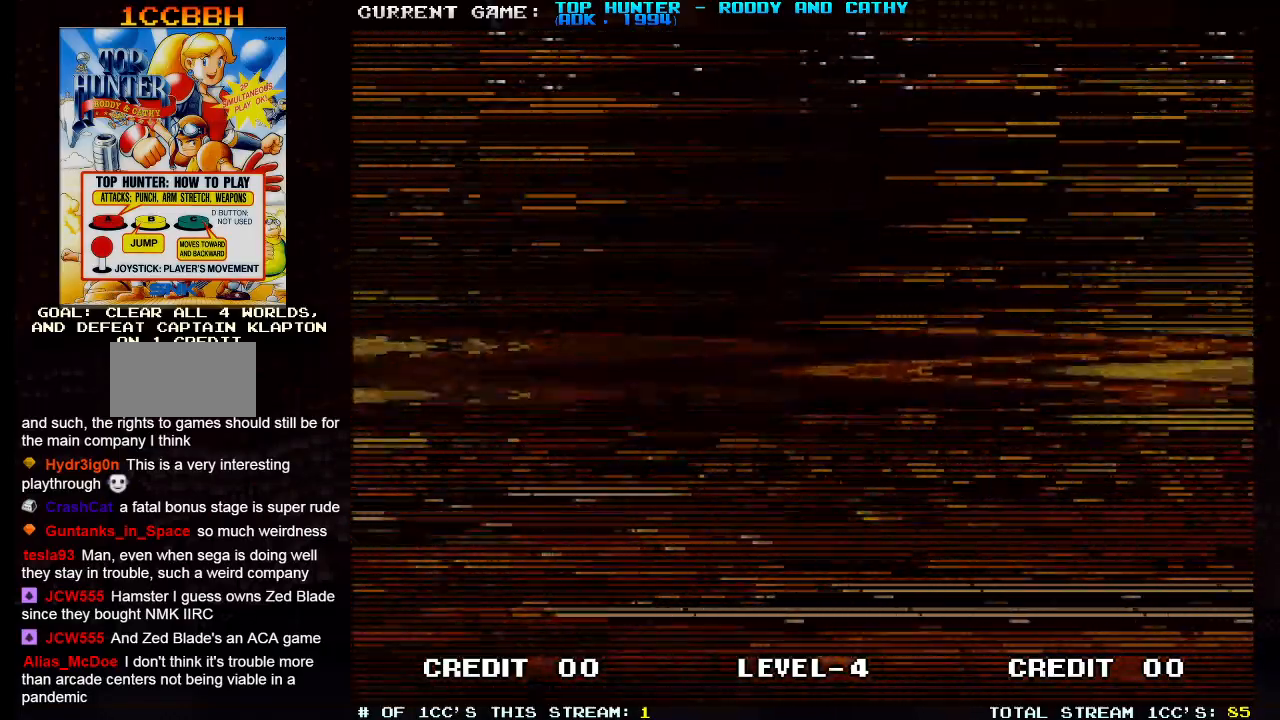
Gameplay with a controller (arcade stick); each line is a JSON object with the inputs held at the frame after it (dt_ms = milliseconds from this image to that frame). "events" lists button and stick changes between this image and that frame as [ms after this image, input, new state], when the widget could be followed in between. Not read: L3 R3.
{"dt_ms": 500, "buttons": [], "left_stick": "center", "events": [[100, "TRIANGLE", "up"], [117, "SQUARE", "down"], [200, "SQUARE", "up"], [217, "TRIANGLE", "down"], [250, "TRIANGLE", "up"], [400, "SQUARE", "down"], [483, "SQUARE", "up"]]}
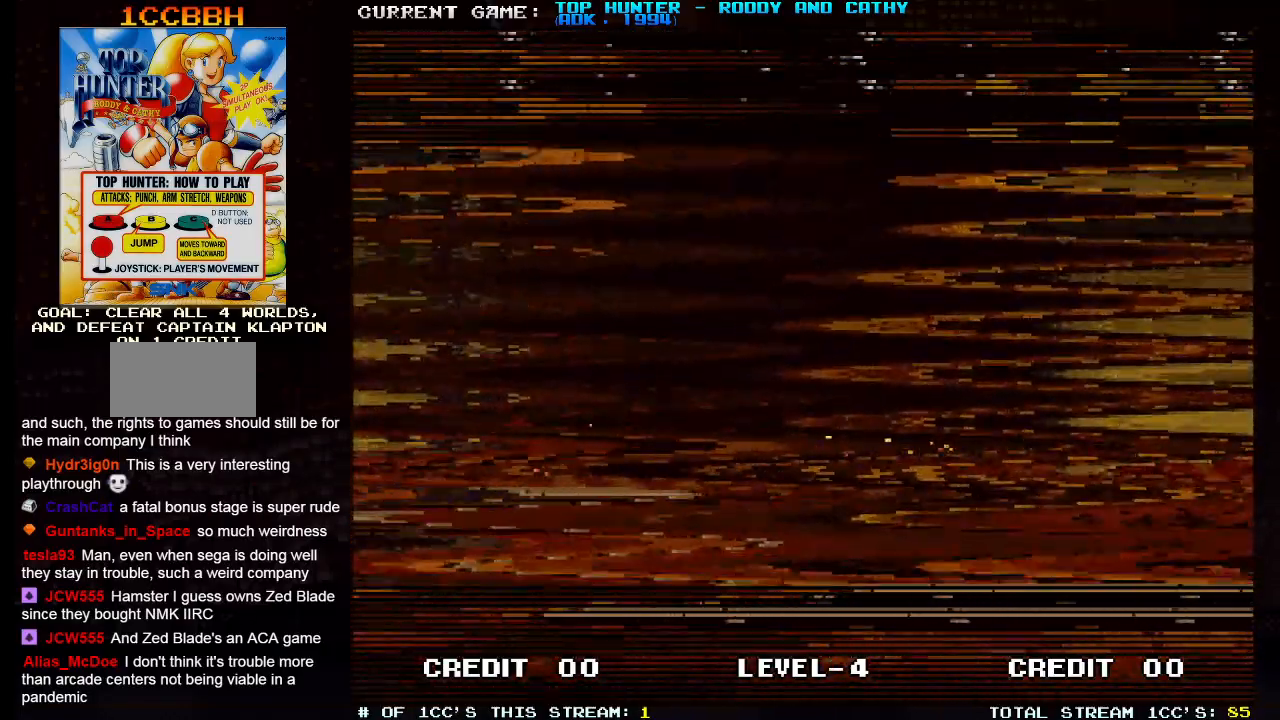
{"dt_ms": 500, "buttons": [], "left_stick": "center", "events": [[133, "TRIANGLE", "down"], [200, "TRIANGLE", "up"], [217, "SQUARE", "down"], [300, "SQUARE", "up"], [417, "TRIANGLE", "down"], [483, "TRIANGLE", "up"]]}
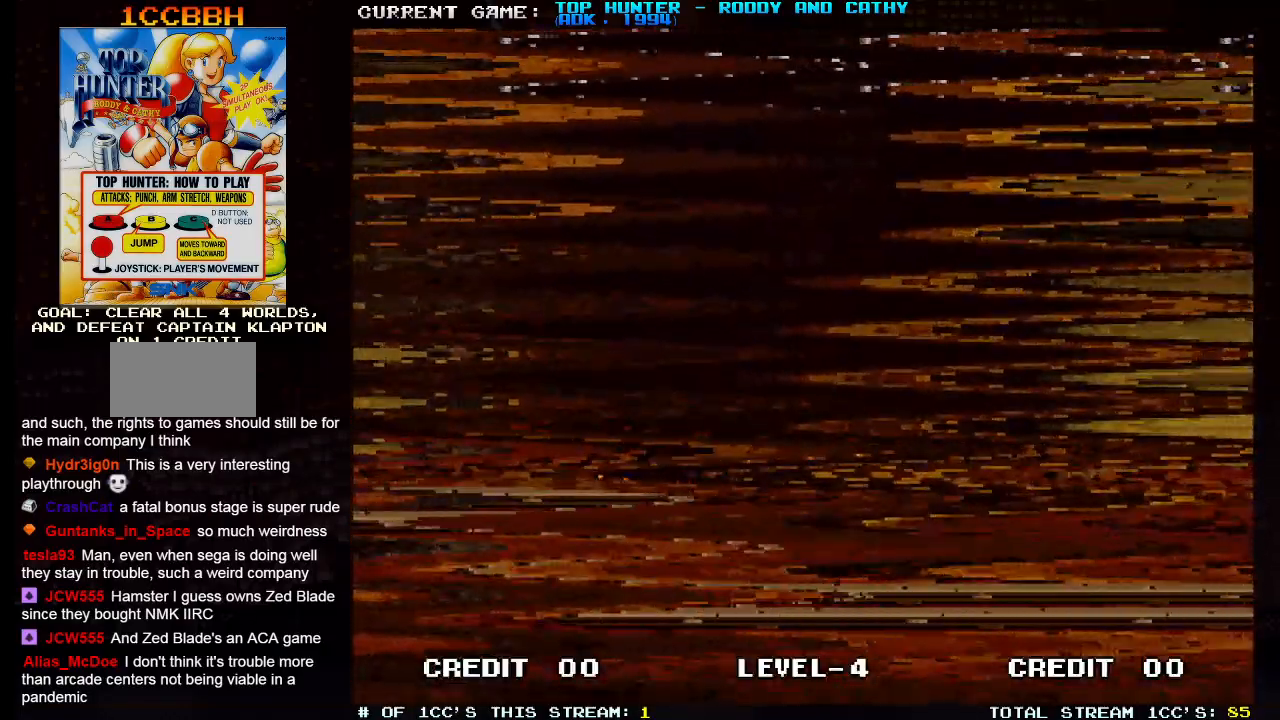
{"dt_ms": 500, "buttons": ["SQUARE"], "left_stick": "center", "events": [[17, "SQUARE", "down"], [100, "SQUARE", "up"], [250, "TRIANGLE", "down"], [433, "TRIANGLE", "up"], [450, "SQUARE", "down"]]}
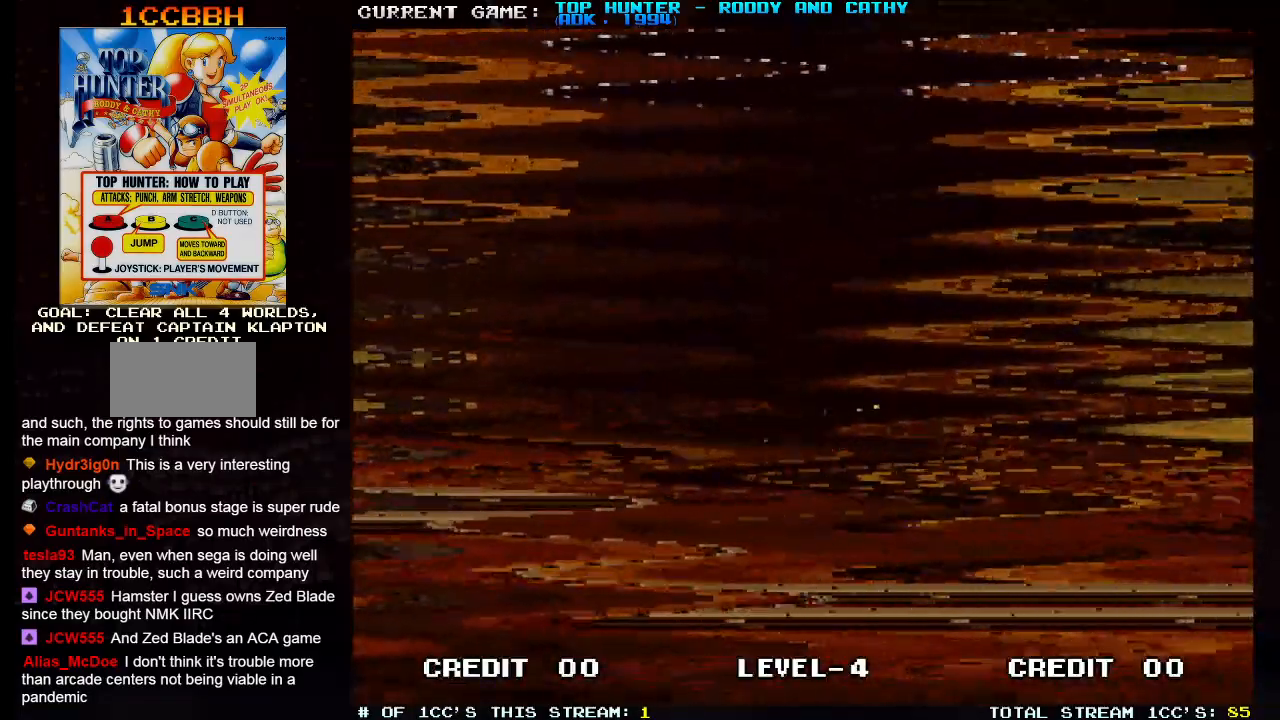
{"dt_ms": 500, "buttons": [], "left_stick": "center", "events": [[83, "SQUARE", "up"]]}
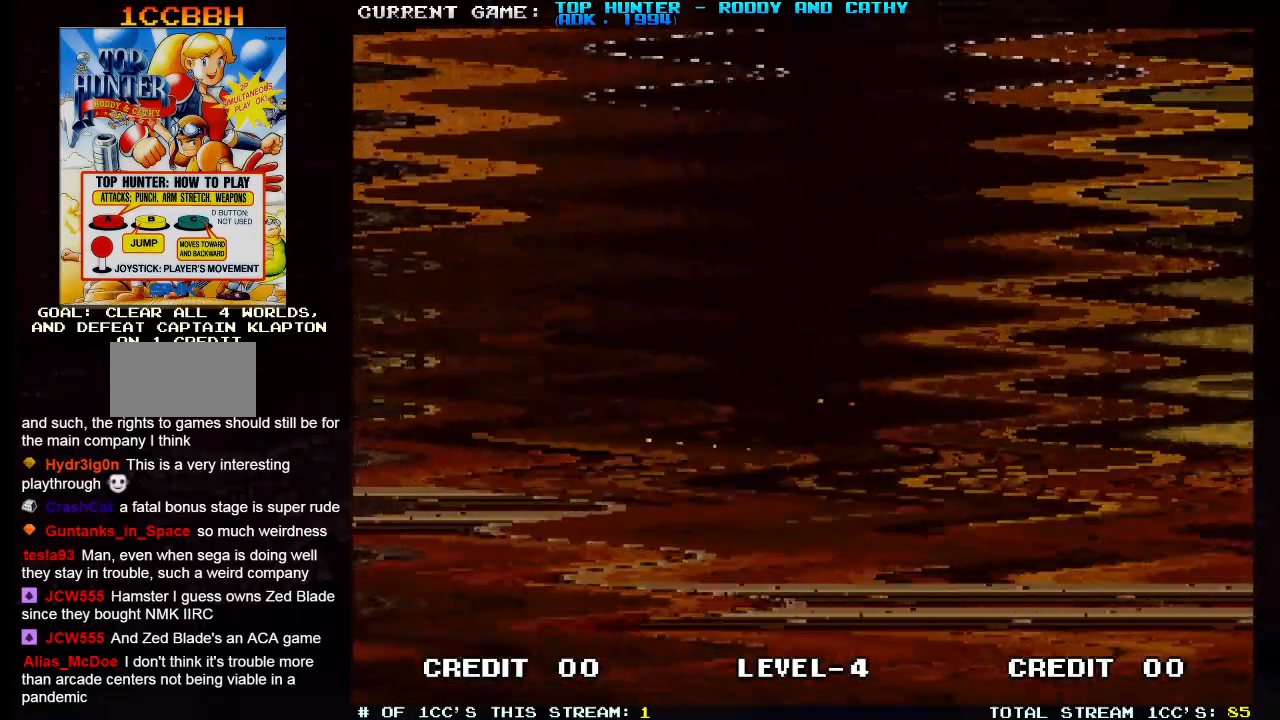
{"dt_ms": 500, "buttons": [], "left_stick": "center", "events": []}
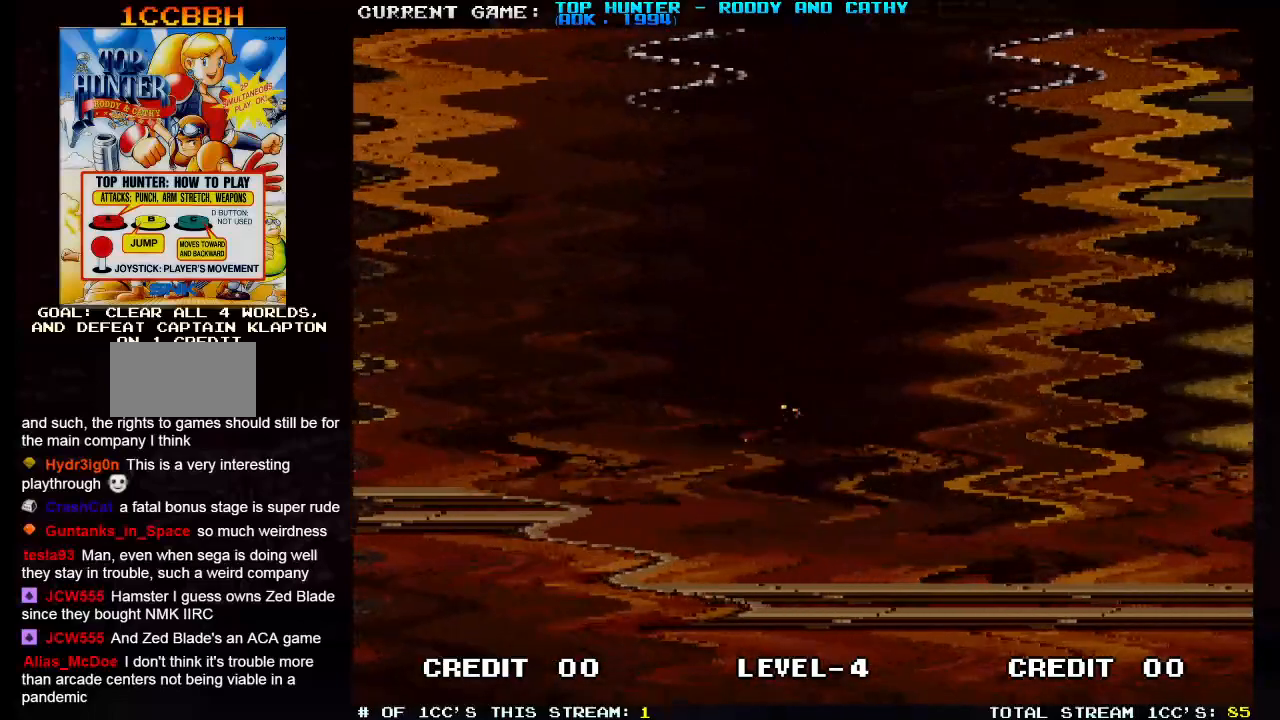
{"dt_ms": 500, "buttons": [], "left_stick": "center", "events": []}
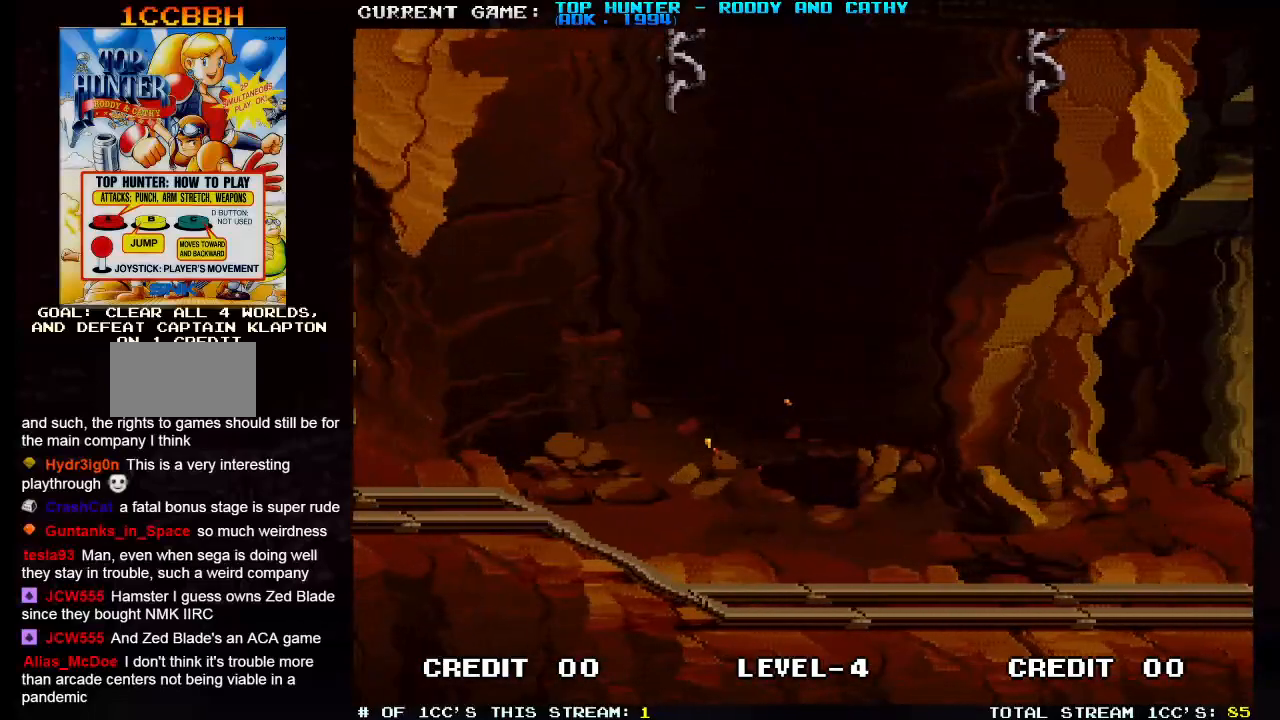
{"dt_ms": 500, "buttons": [], "left_stick": "center", "events": []}
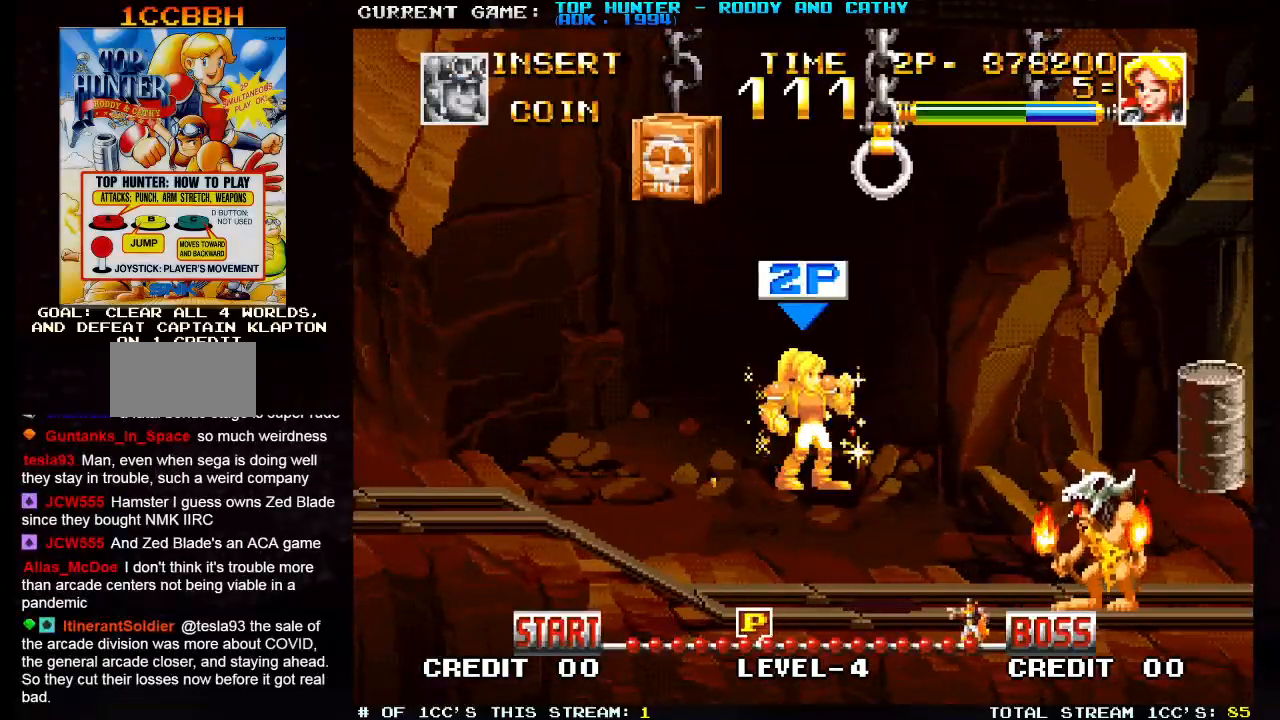
{"dt_ms": 500, "buttons": [], "left_stick": "left", "events": [[383, "left_stick", "left"]]}
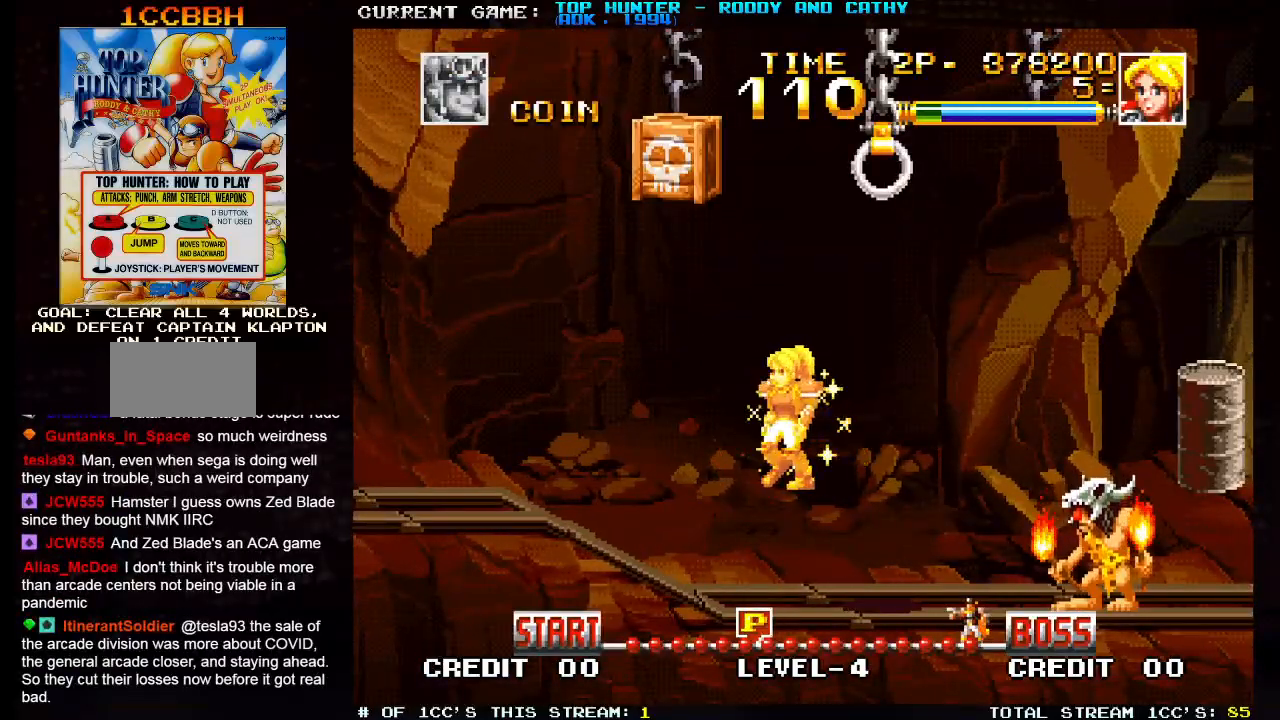
{"dt_ms": 500, "buttons": [], "left_stick": "center", "events": [[200, "left_stick", "center"], [317, "R1", "down"], [417, "R1", "up"]]}
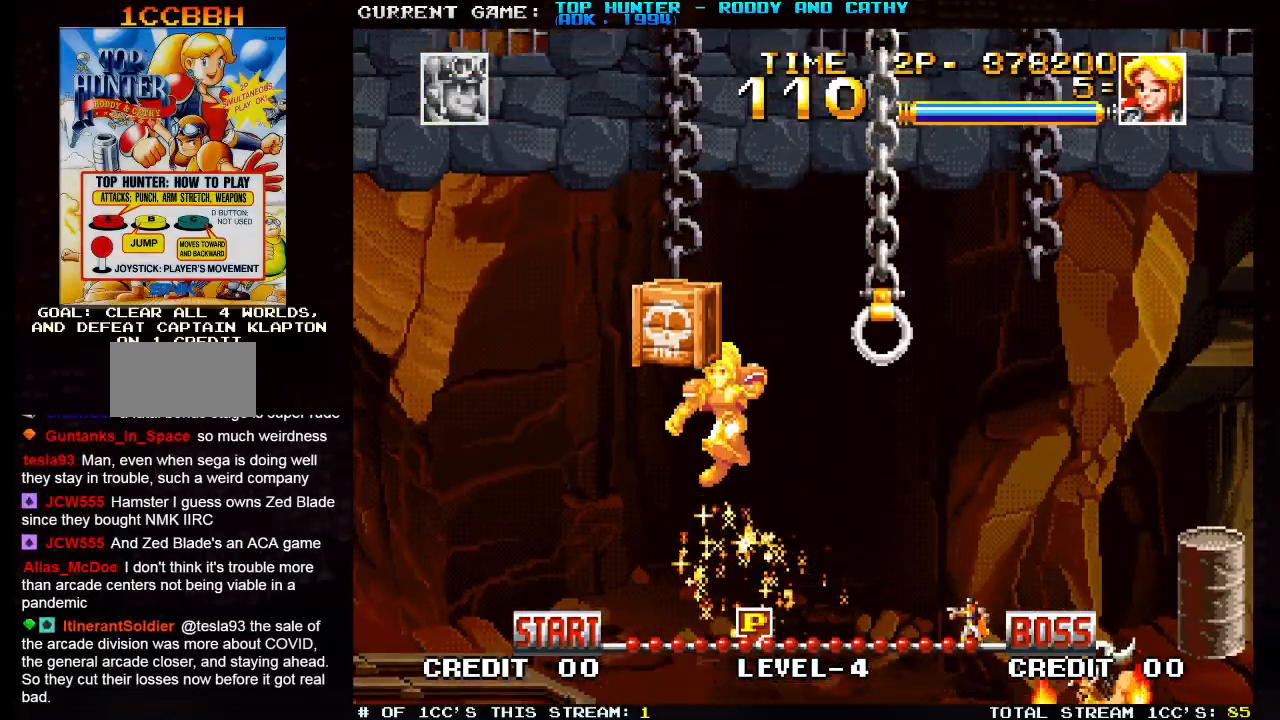
{"dt_ms": 500, "buttons": [], "left_stick": "left", "events": [[233, "left_stick", "left"]]}
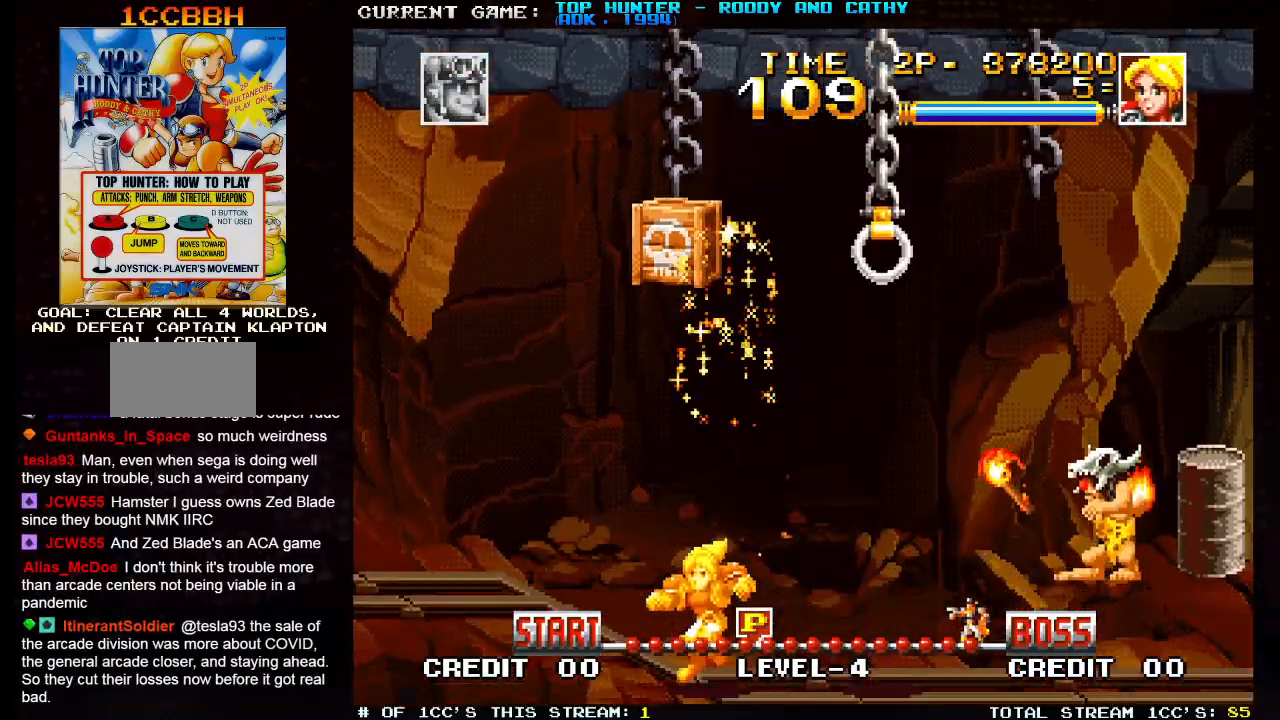
{"dt_ms": 500, "buttons": ["SQUARE"], "left_stick": "up", "events": [[233, "left_stick", "up"], [300, "SQUARE", "down"]]}
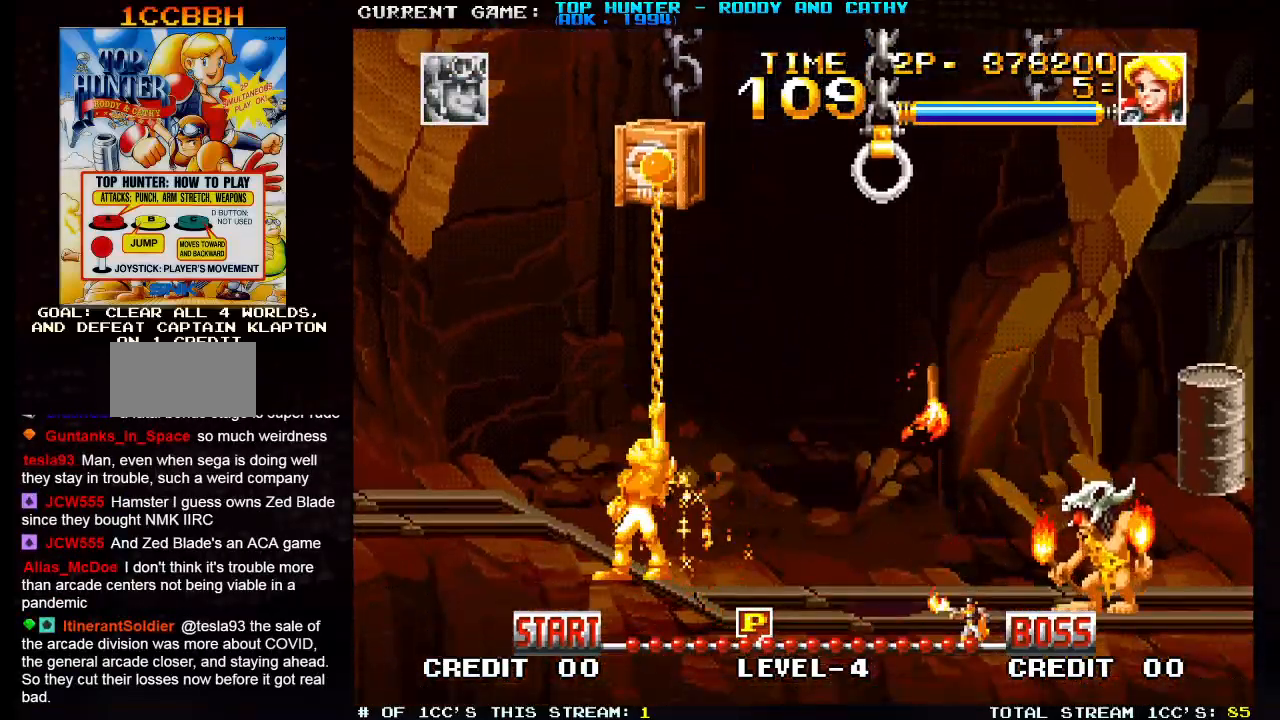
{"dt_ms": 500, "buttons": [], "left_stick": "down", "events": [[33, "SQUARE", "up"], [100, "left_stick", "center"], [200, "left_stick", "right"], [350, "left_stick", "down"], [400, "SQUARE", "down"], [500, "SQUARE", "up"]]}
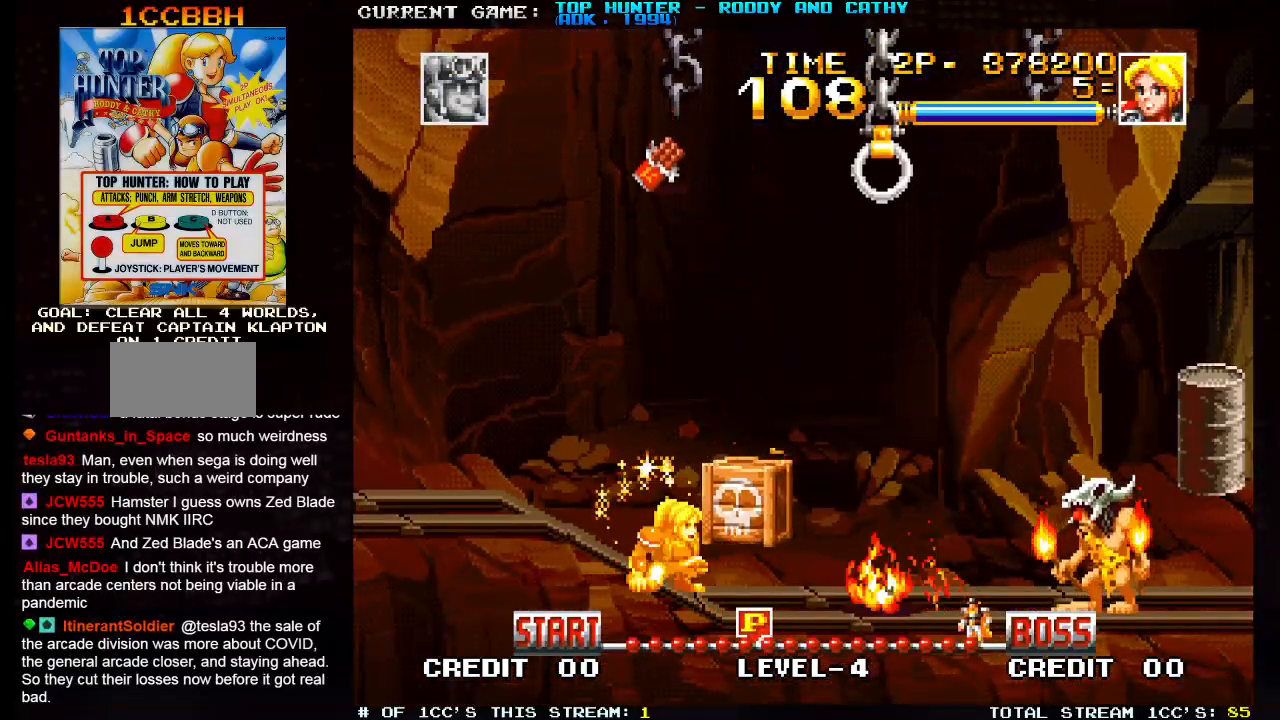
{"dt_ms": 500, "buttons": [], "left_stick": "down-right", "events": [[117, "left_stick", "center"], [433, "left_stick", "down"], [500, "left_stick", "down-right"]]}
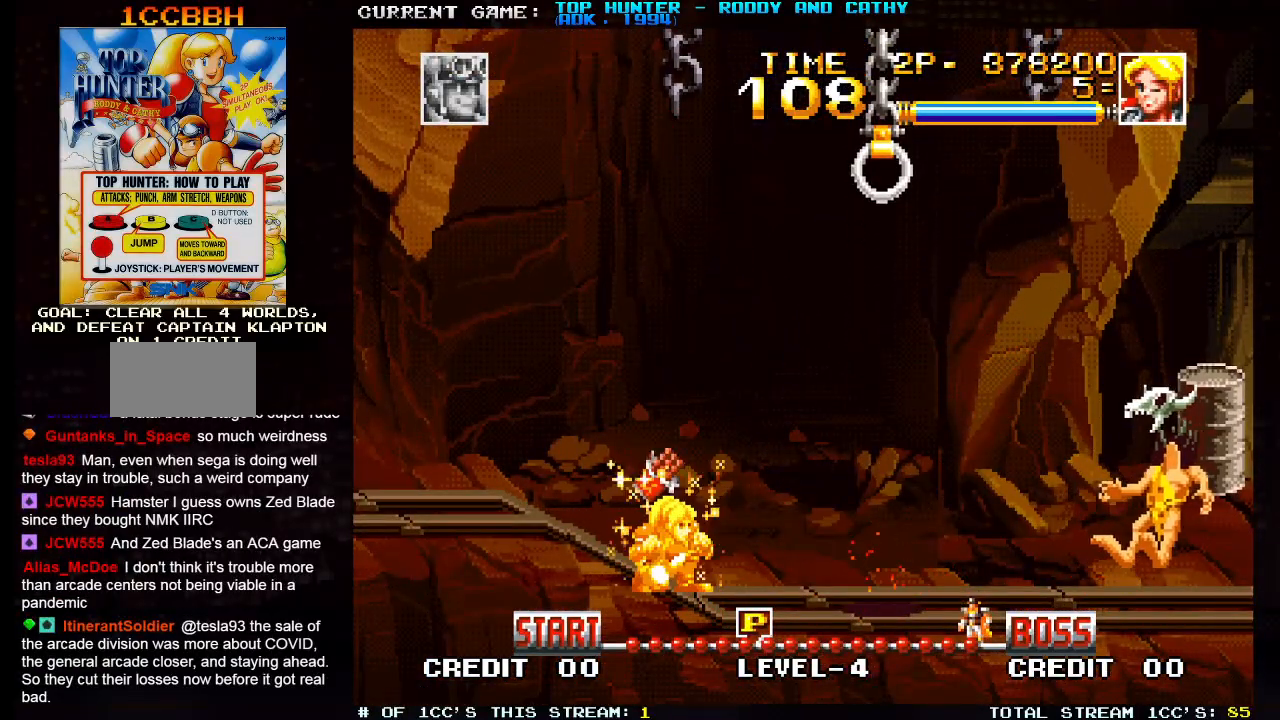
{"dt_ms": 500, "buttons": [], "left_stick": "center", "events": [[50, "left_stick", "right"], [83, "SQUARE", "down"], [150, "left_stick", "center"], [167, "SQUARE", "up"]]}
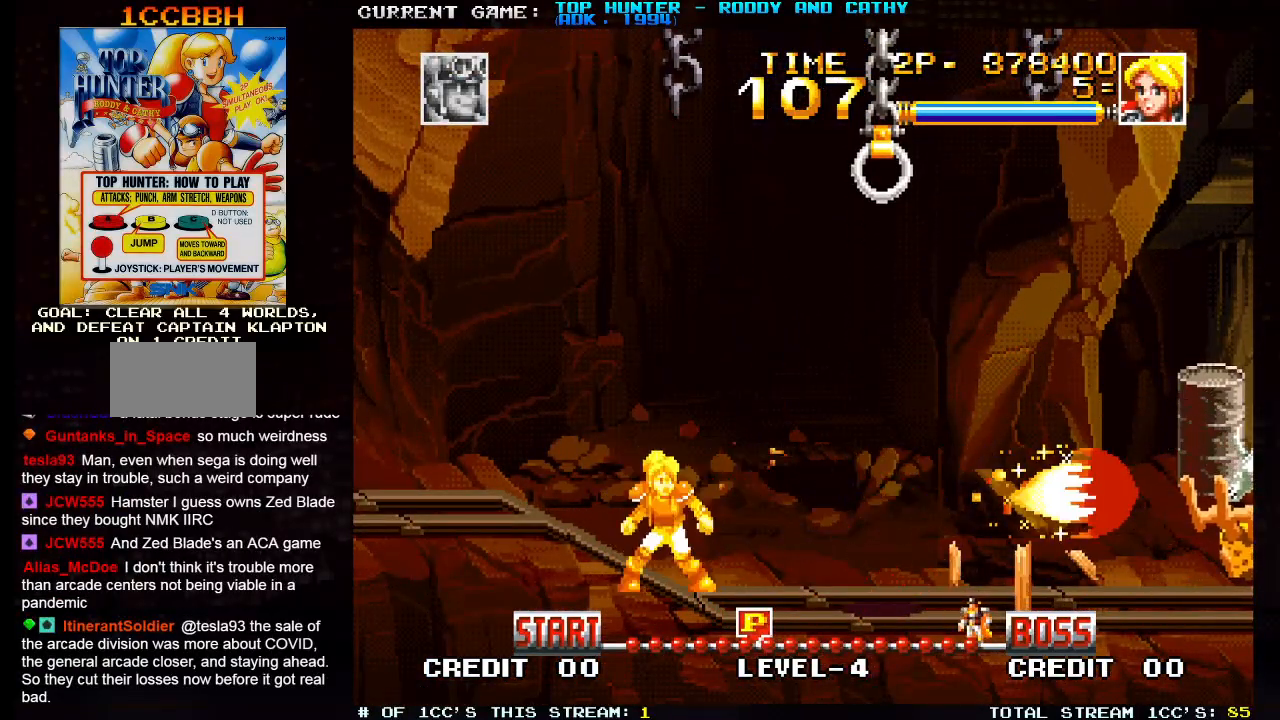
{"dt_ms": 500, "buttons": [], "left_stick": "right", "events": [[117, "left_stick", "right"]]}
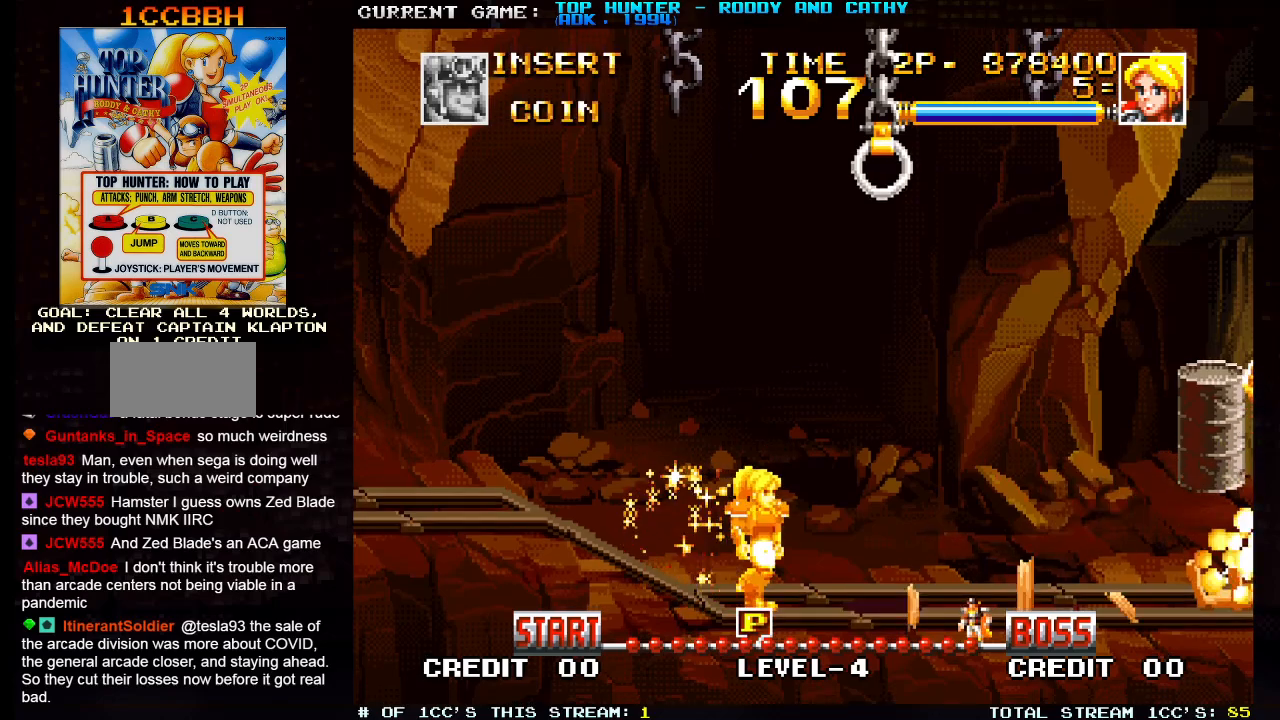
{"dt_ms": 500, "buttons": ["SQUARE"], "left_stick": "up", "events": [[450, "left_stick", "up"], [500, "SQUARE", "down"]]}
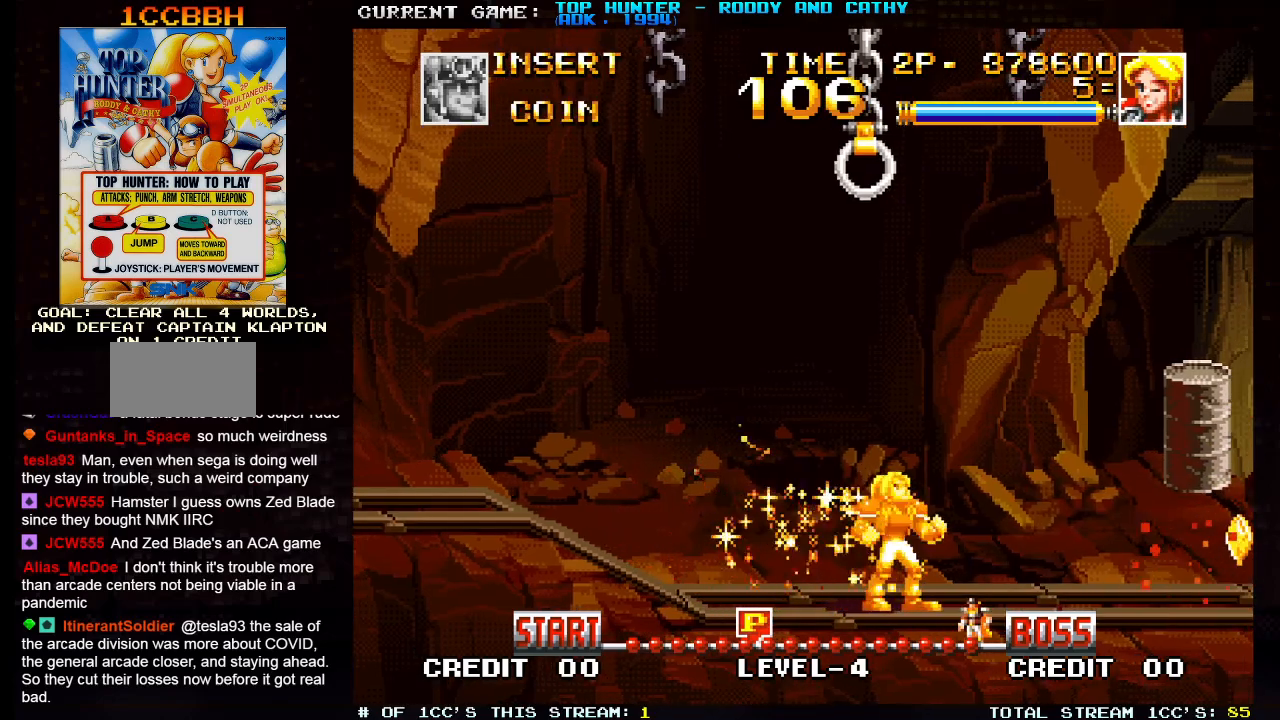
{"dt_ms": 500, "buttons": [], "left_stick": "down", "events": [[100, "SQUARE", "up"], [283, "left_stick", "center"], [500, "left_stick", "down"]]}
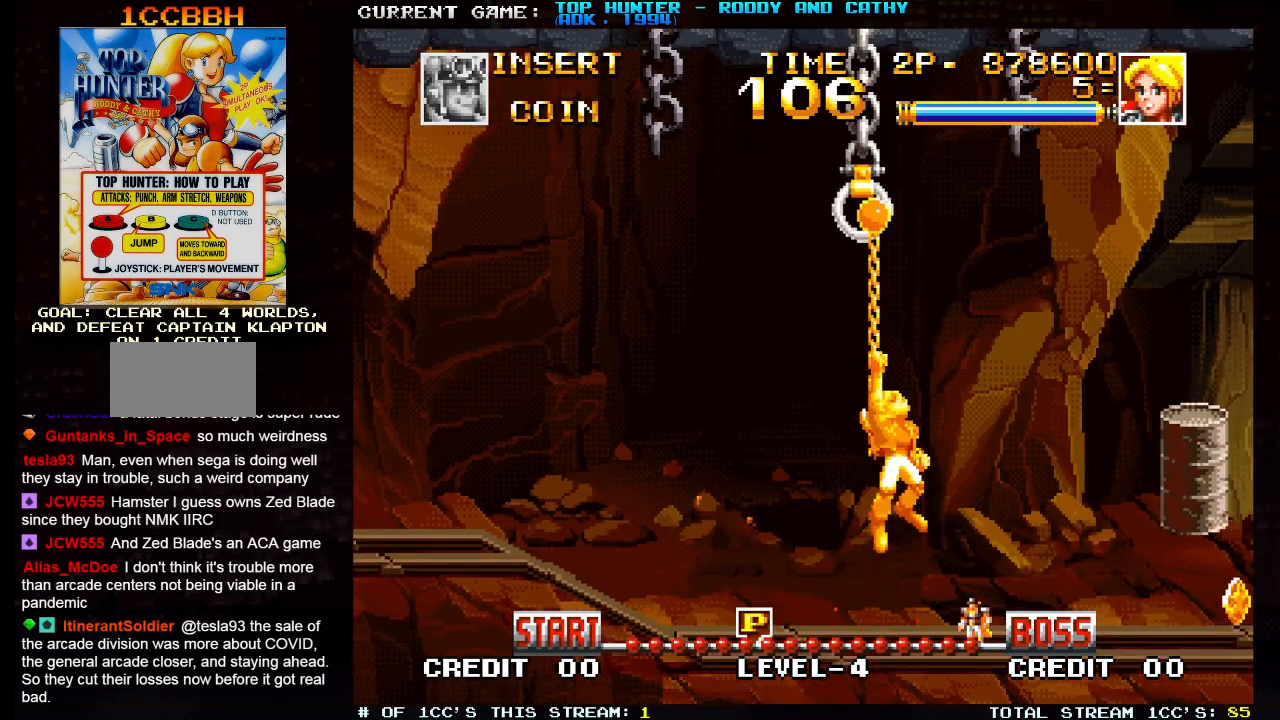
{"dt_ms": 500, "buttons": [], "left_stick": "center", "events": [[483, "left_stick", "center"]]}
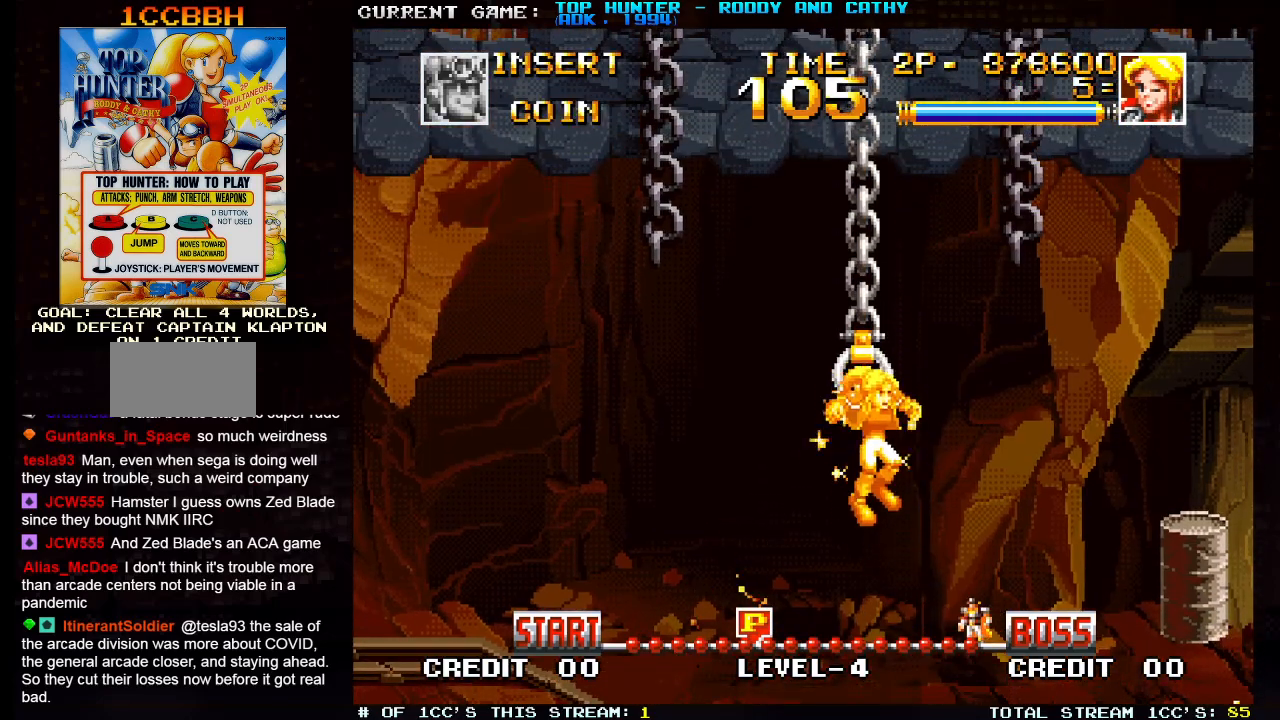
{"dt_ms": 500, "buttons": [], "left_stick": "left", "events": [[217, "left_stick", "left"]]}
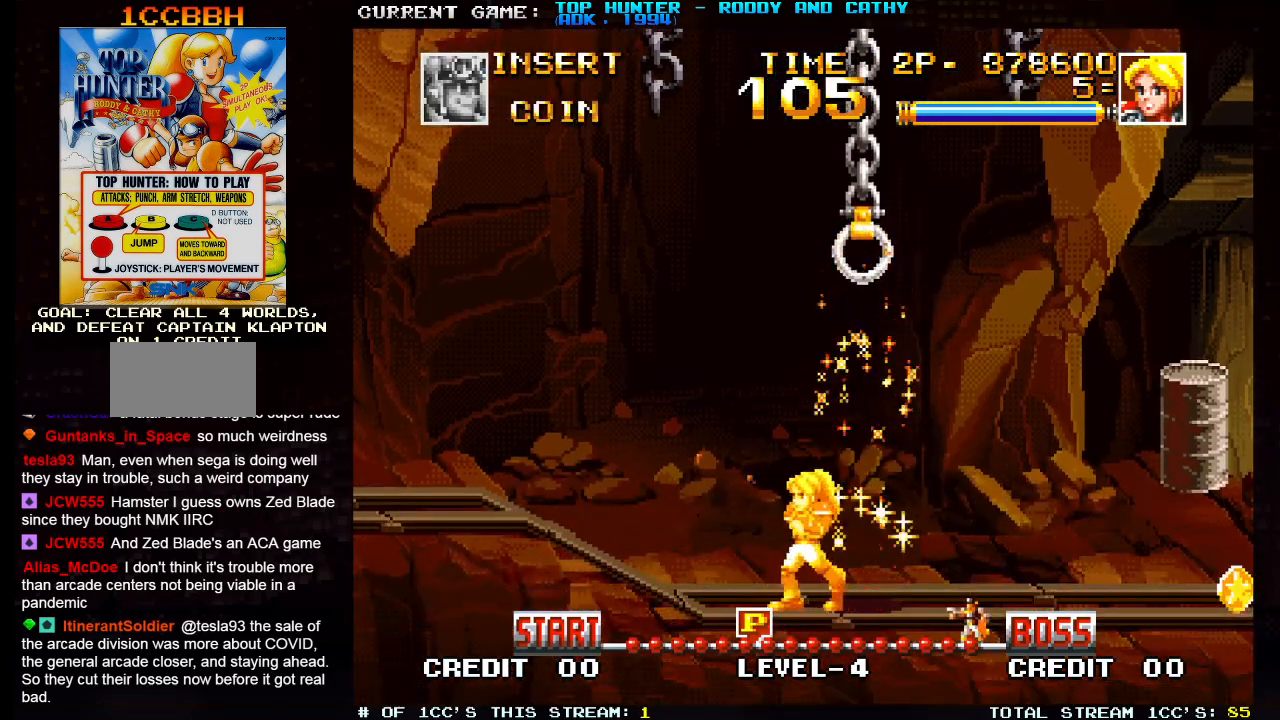
{"dt_ms": 500, "buttons": [], "left_stick": "center", "events": [[333, "left_stick", "center"], [433, "SQUARE", "down"], [483, "SQUARE", "up"]]}
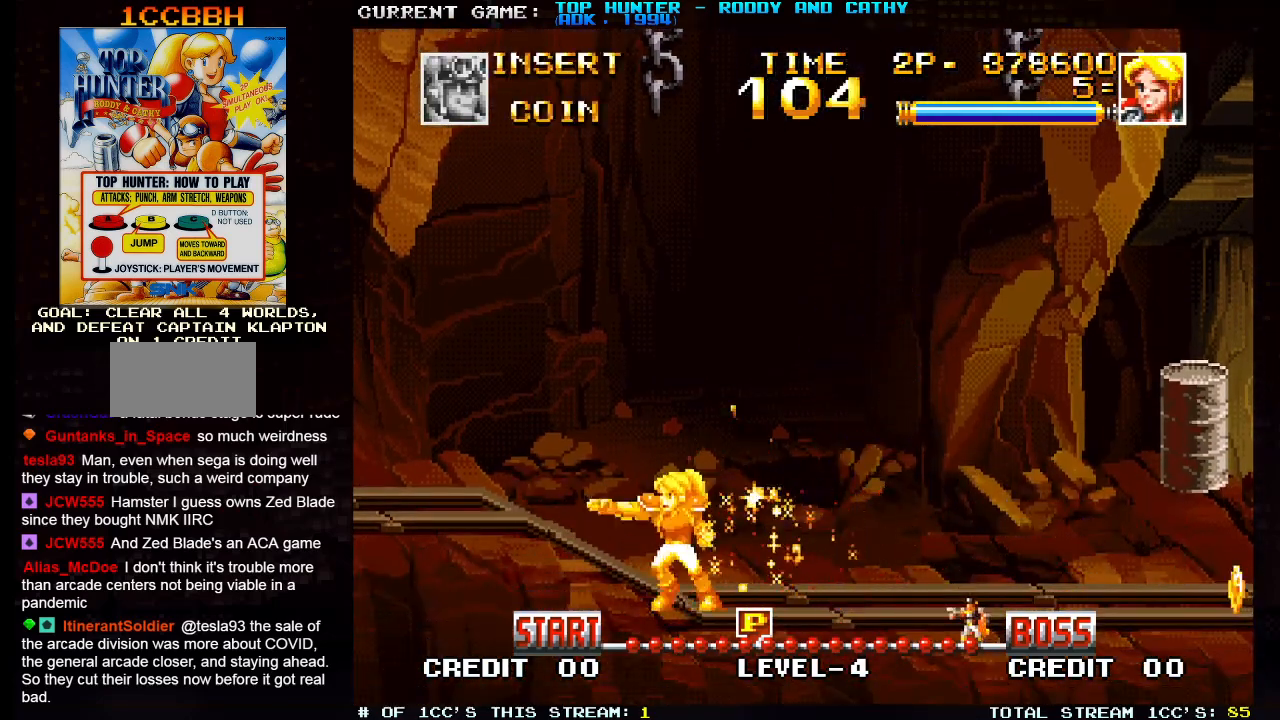
{"dt_ms": 500, "buttons": [], "left_stick": "center", "events": [[167, "SQUARE", "down"], [217, "SQUARE", "up"], [400, "SQUARE", "down"], [433, "SQUARE", "up"]]}
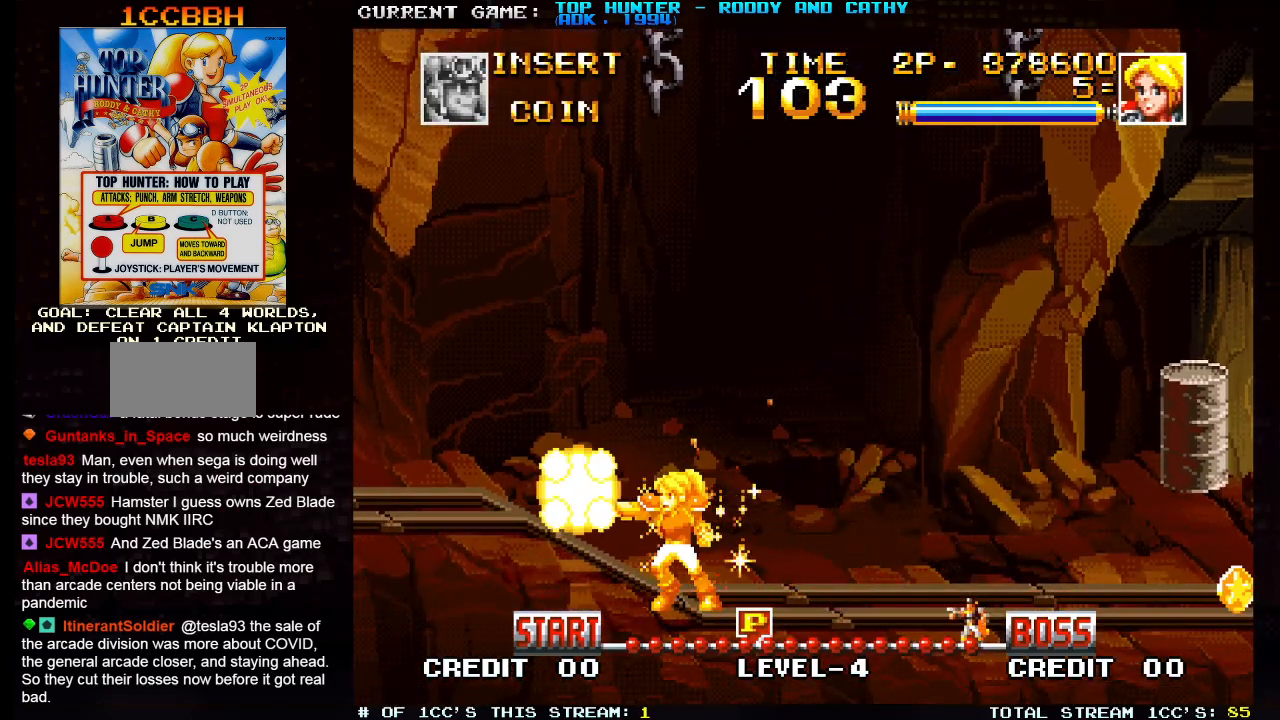
{"dt_ms": 500, "buttons": [], "left_stick": "center", "events": [[133, "SQUARE", "down"], [183, "SQUARE", "up"], [350, "SQUARE", "down"], [417, "SQUARE", "up"]]}
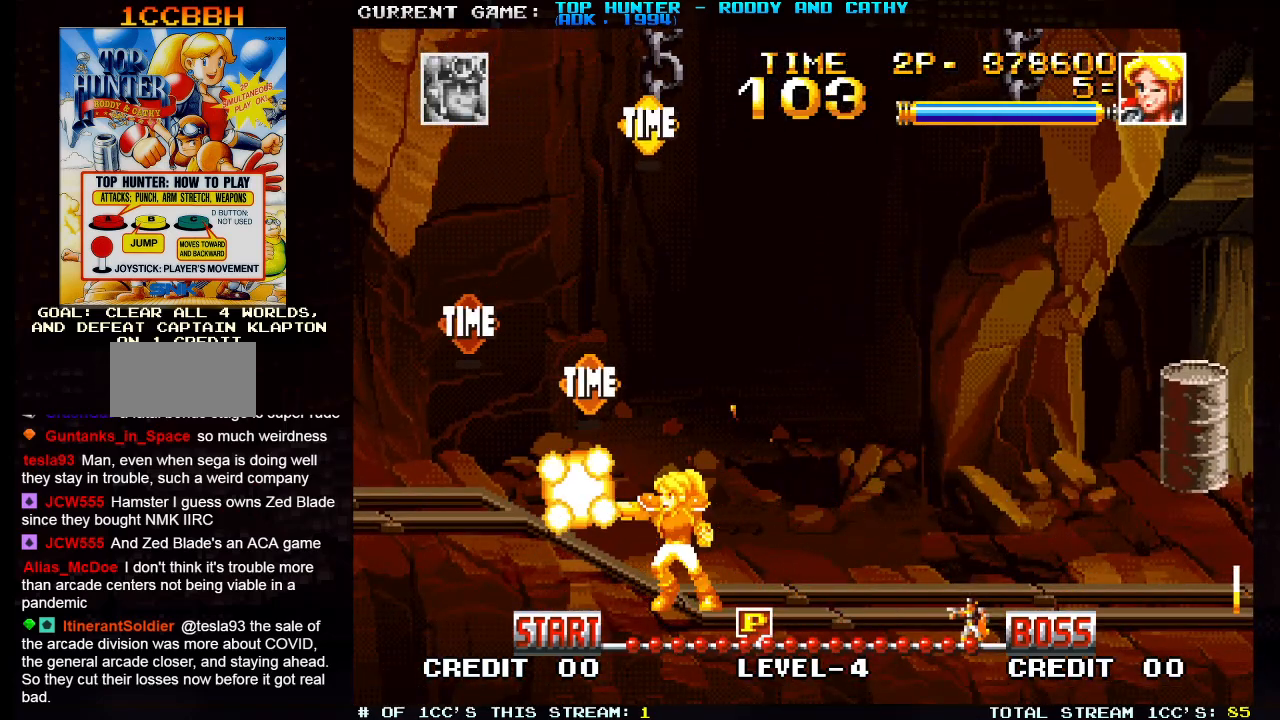
{"dt_ms": 500, "buttons": [], "left_stick": "left", "events": [[50, "left_stick", "left"]]}
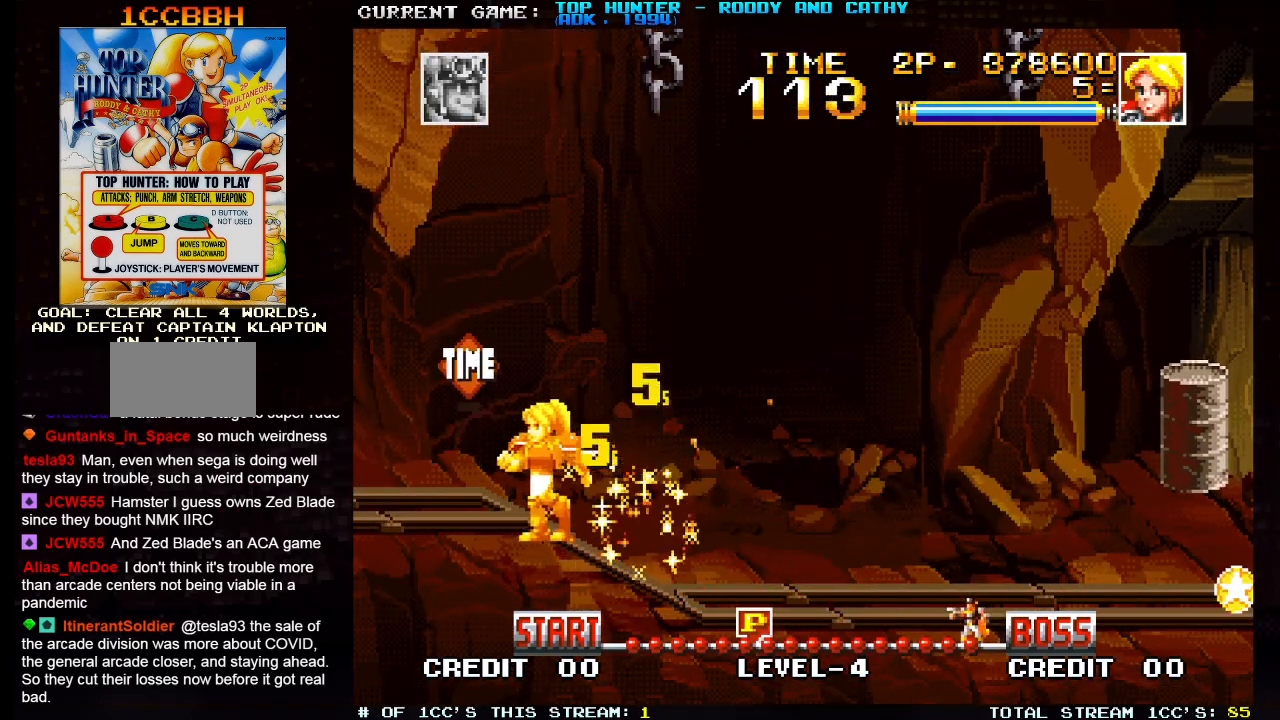
{"dt_ms": 1000, "buttons": [], "left_stick": "right"}
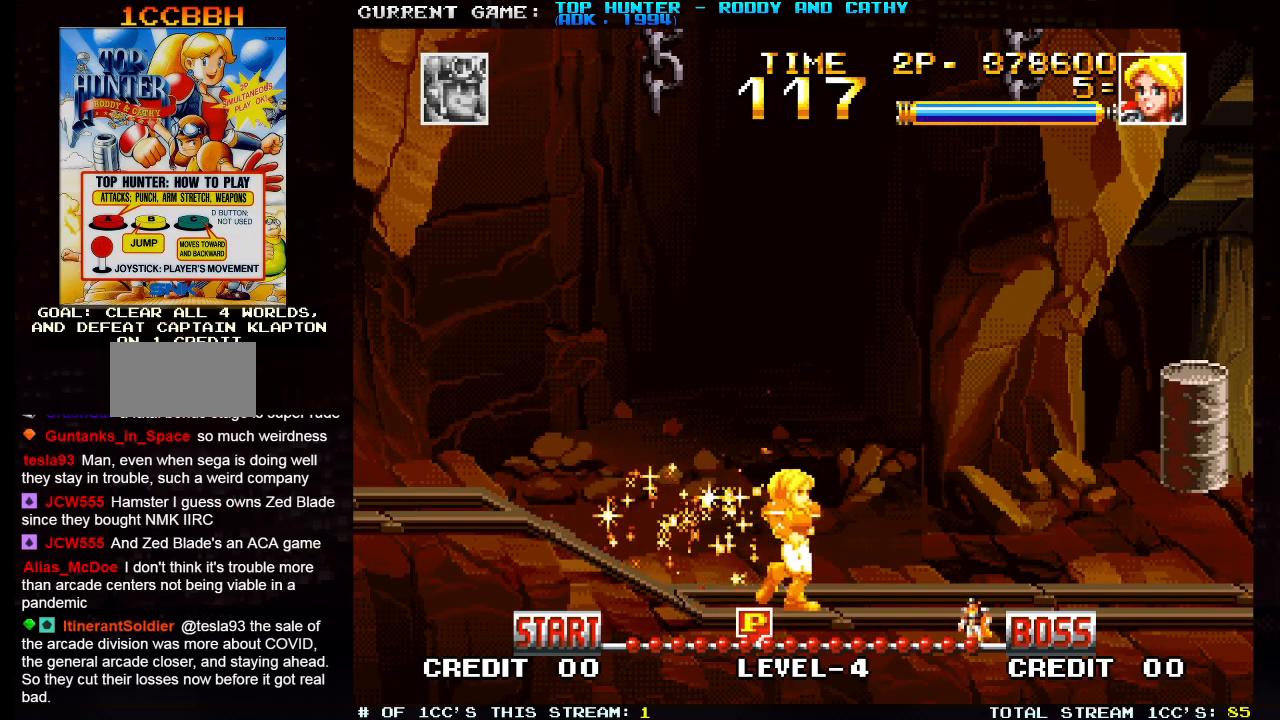
{"dt_ms": 500, "buttons": [], "left_stick": "center", "events": [[17, "left_stick", "center"], [117, "left_stick", "down"], [217, "TRIANGLE", "down"], [217, "left_stick", "right"], [300, "TRIANGLE", "up"], [300, "left_stick", "center"]]}
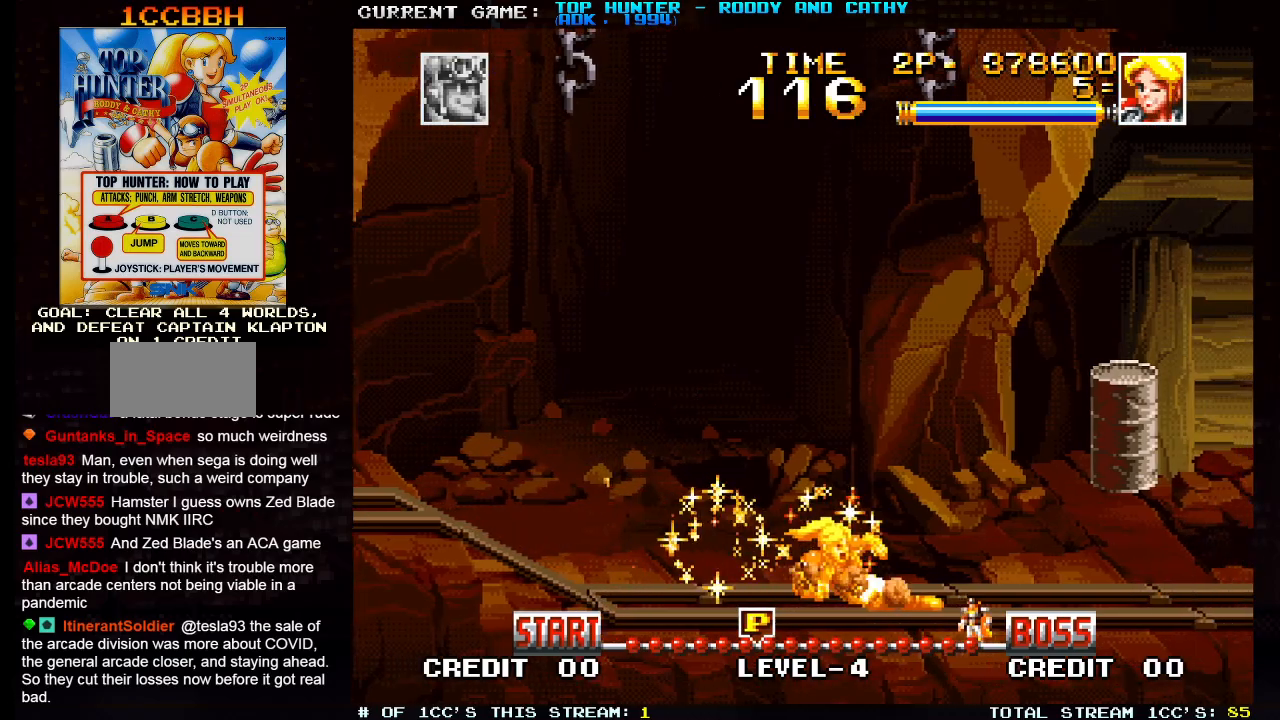
{"dt_ms": 500, "buttons": [], "left_stick": "right", "events": [[100, "left_stick", "down"], [183, "left_stick", "right"], [233, "TRIANGLE", "down"], [317, "TRIANGLE", "up"]]}
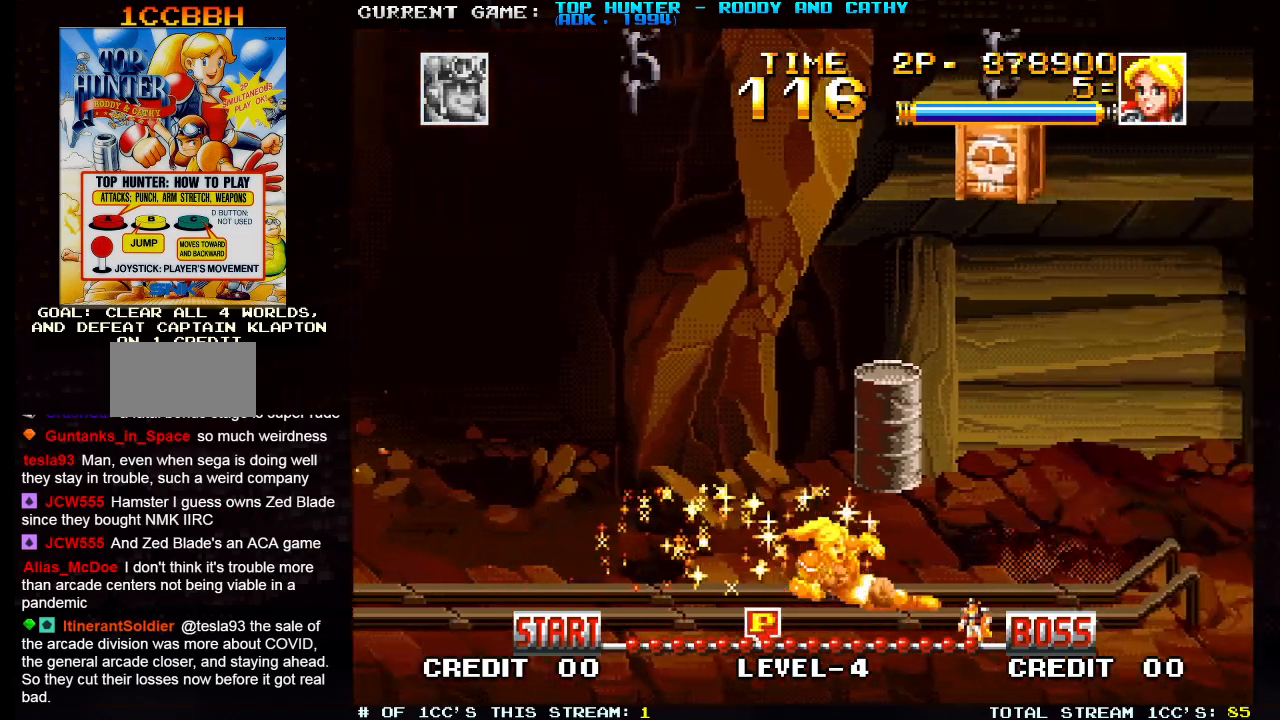
{"dt_ms": 500, "buttons": [], "left_stick": "center", "events": [[33, "left_stick", "center"]]}
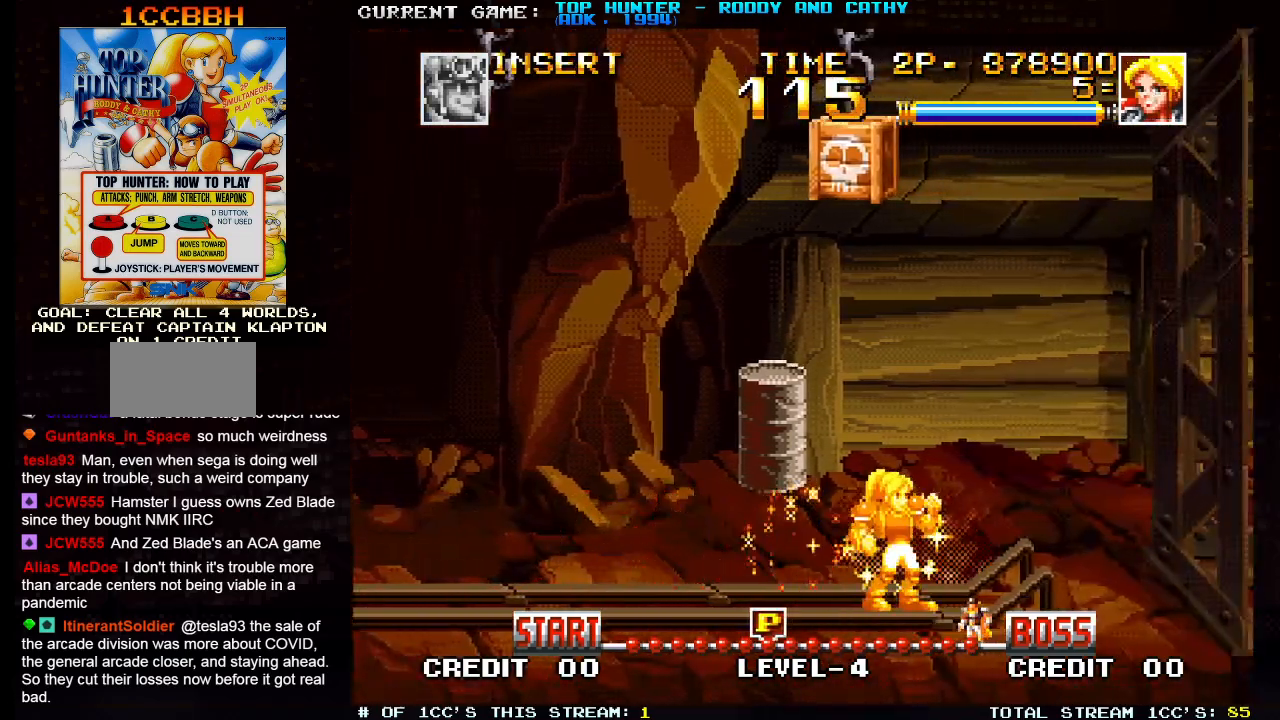
{"dt_ms": 500, "buttons": [], "left_stick": "right", "events": [[67, "left_stick", "right"]]}